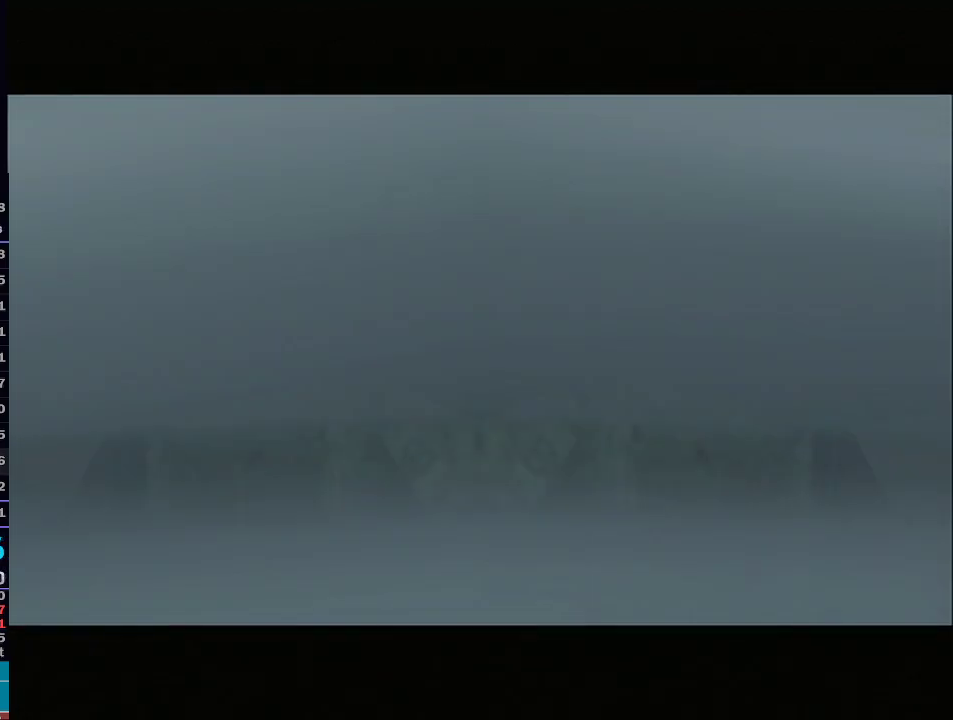
Gameplay with a controller (Nintendo layout); each line is a JSON object with the inputs held at the frame after it. "events" lists button and stick changes between this image and that frame as [ms after this image, input, new state], when the widget could be followed in between. Not read: L3 R3.
{"buttons": [], "left_stick": "center", "right_stick": "center", "events": [[483, "R1", "down"], [500, "R1", "up"]]}
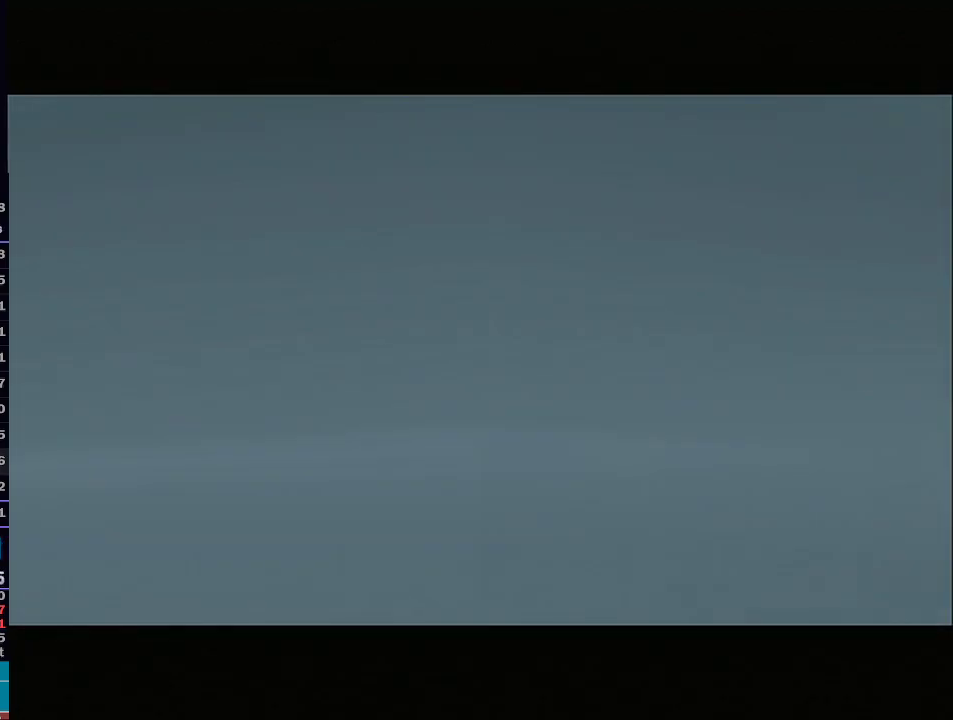
{"buttons": [], "left_stick": "center", "right_stick": "center", "events": []}
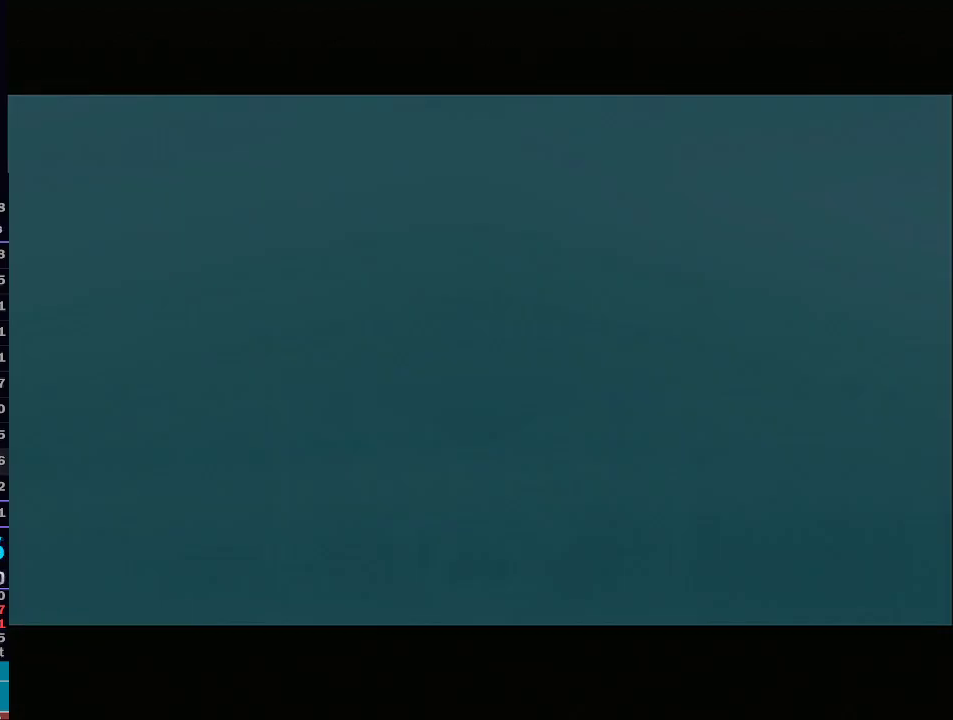
{"buttons": ["L1", "R1"], "left_stick": "center", "right_stick": "left", "events": [[483, "L1", "down"], [483, "R1", "down"], [483, "right_stick", "left"]]}
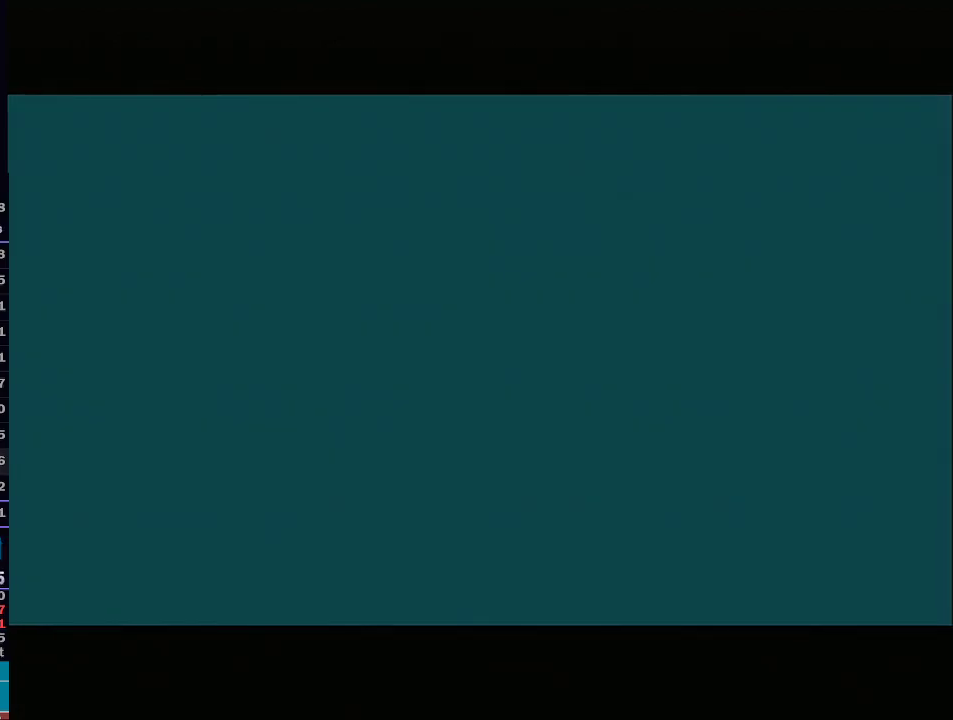
{"buttons": [], "left_stick": "center", "right_stick": "center", "events": [[17, "L1", "up"], [17, "R1", "up"], [17, "right_stick", "center"]]}